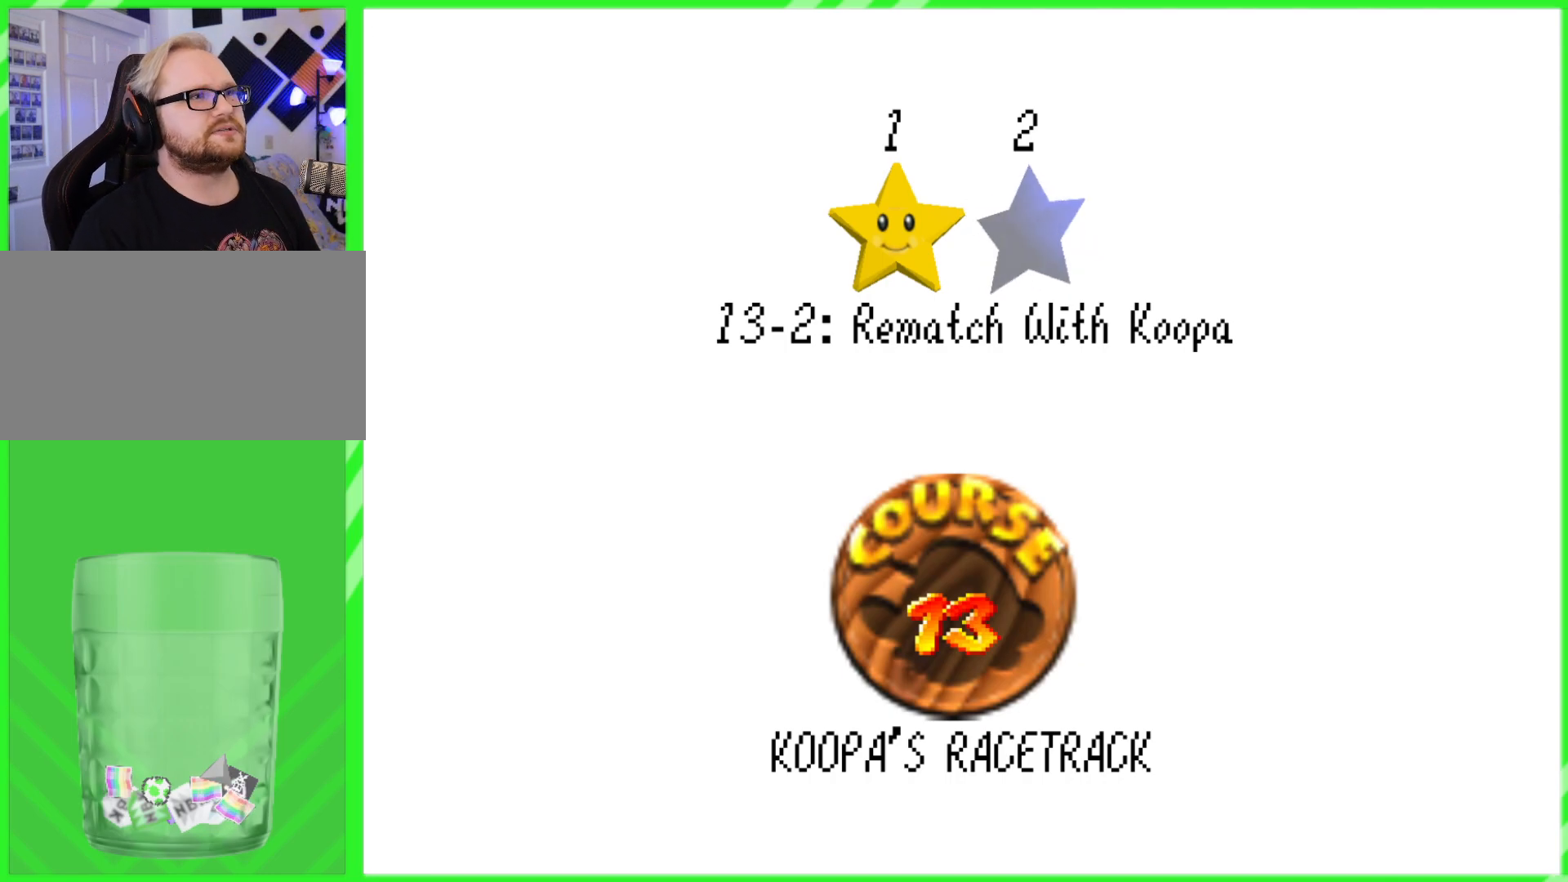
Gameplay with a controller (Nintendo layout); each line is a JSON object with the inputs held at the frame after it. "events" lists button and stick changes between this image and that frame as [ms after this image, input, new state], when the widget could be followed in between. Not read: DPAD_DOWN DPAD_UP L1 L3 R1 R3 X Y.
{"buttons": [], "left_stick": "center", "events": [[233, "A", "down"], [350, "A", "up"]]}
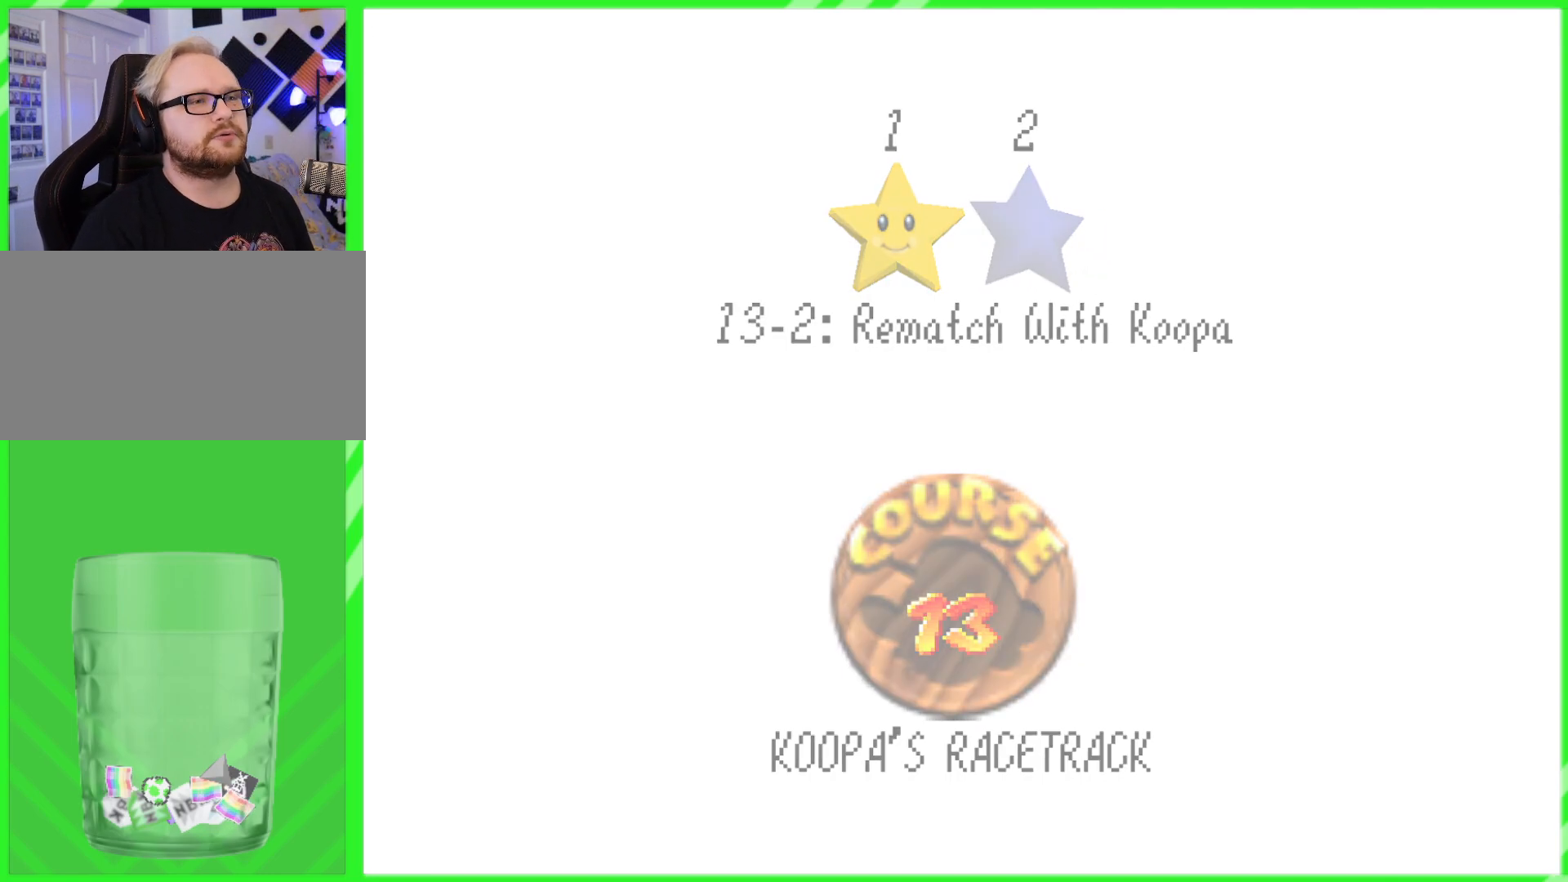
{"buttons": [], "left_stick": "center", "events": []}
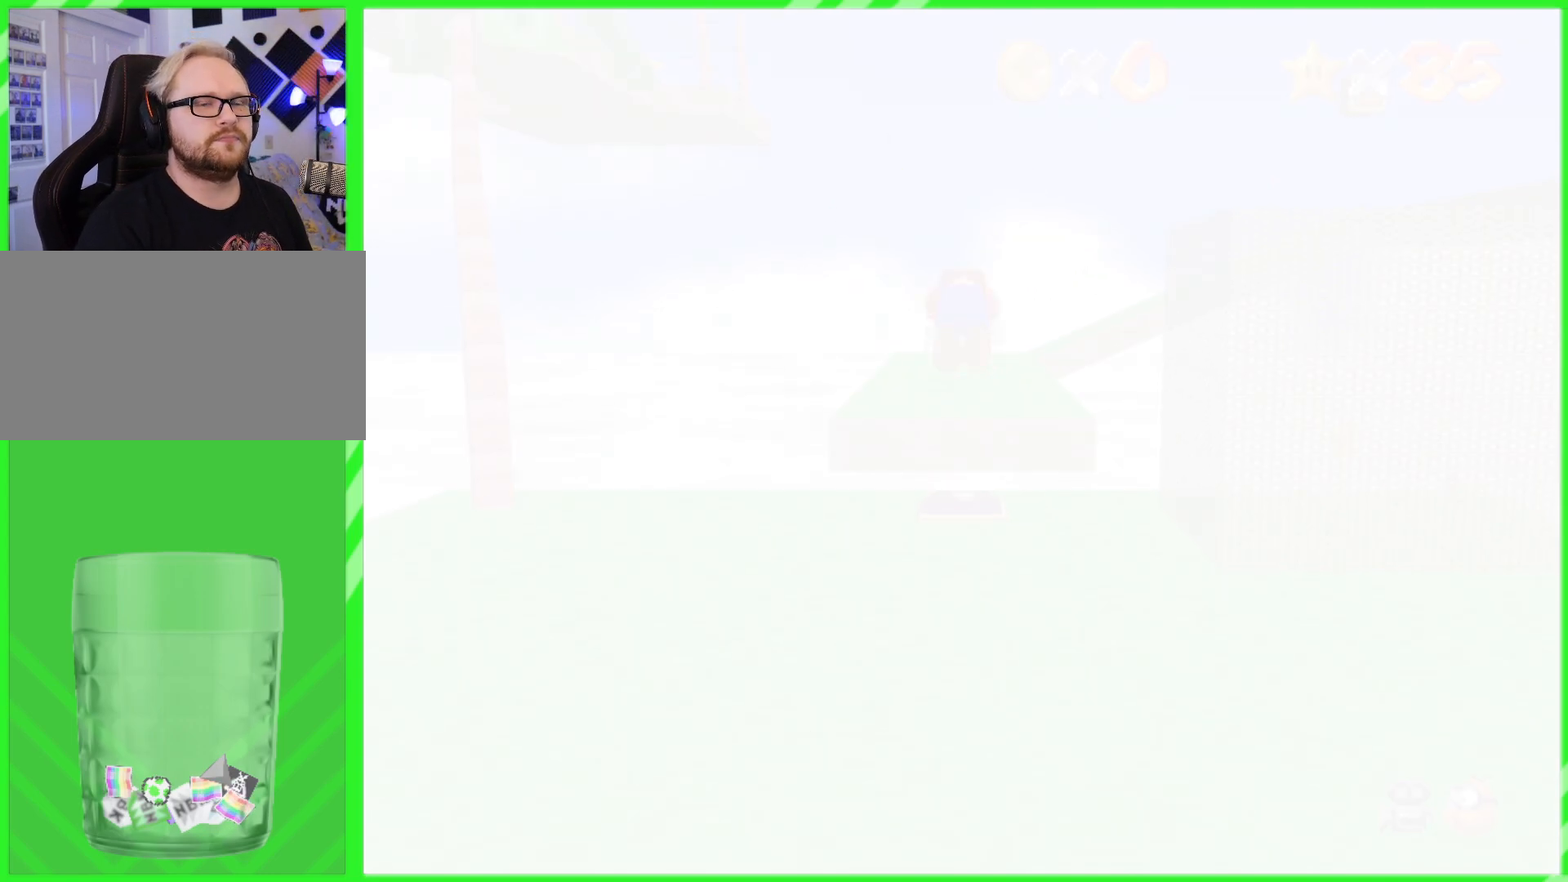
{"buttons": [], "left_stick": "center", "events": []}
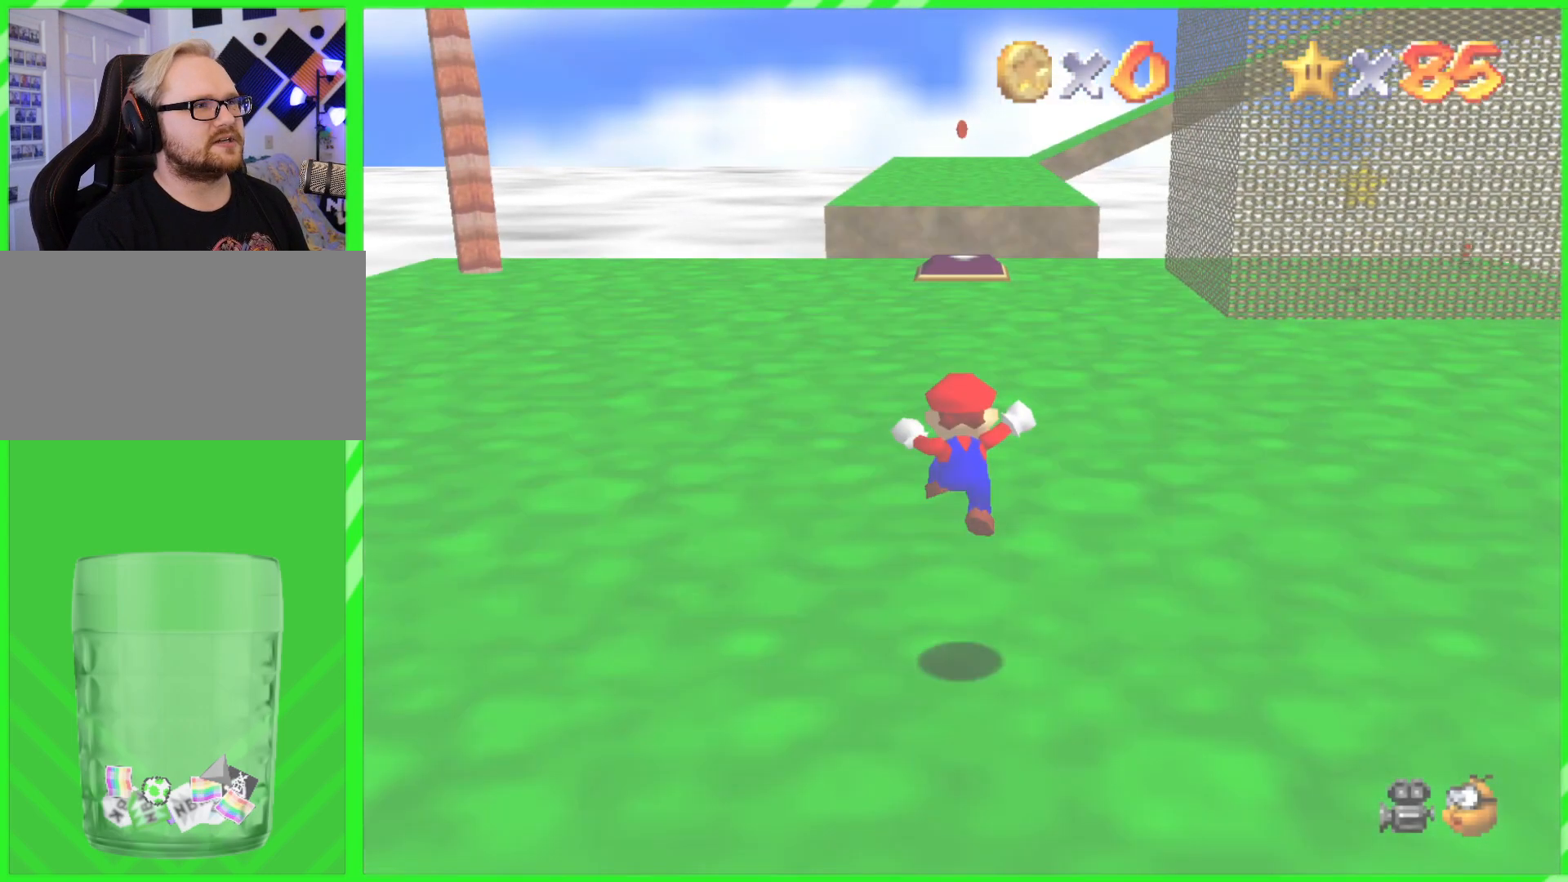
{"buttons": [], "left_stick": "up", "events": [[283, "left_stick", "up"]]}
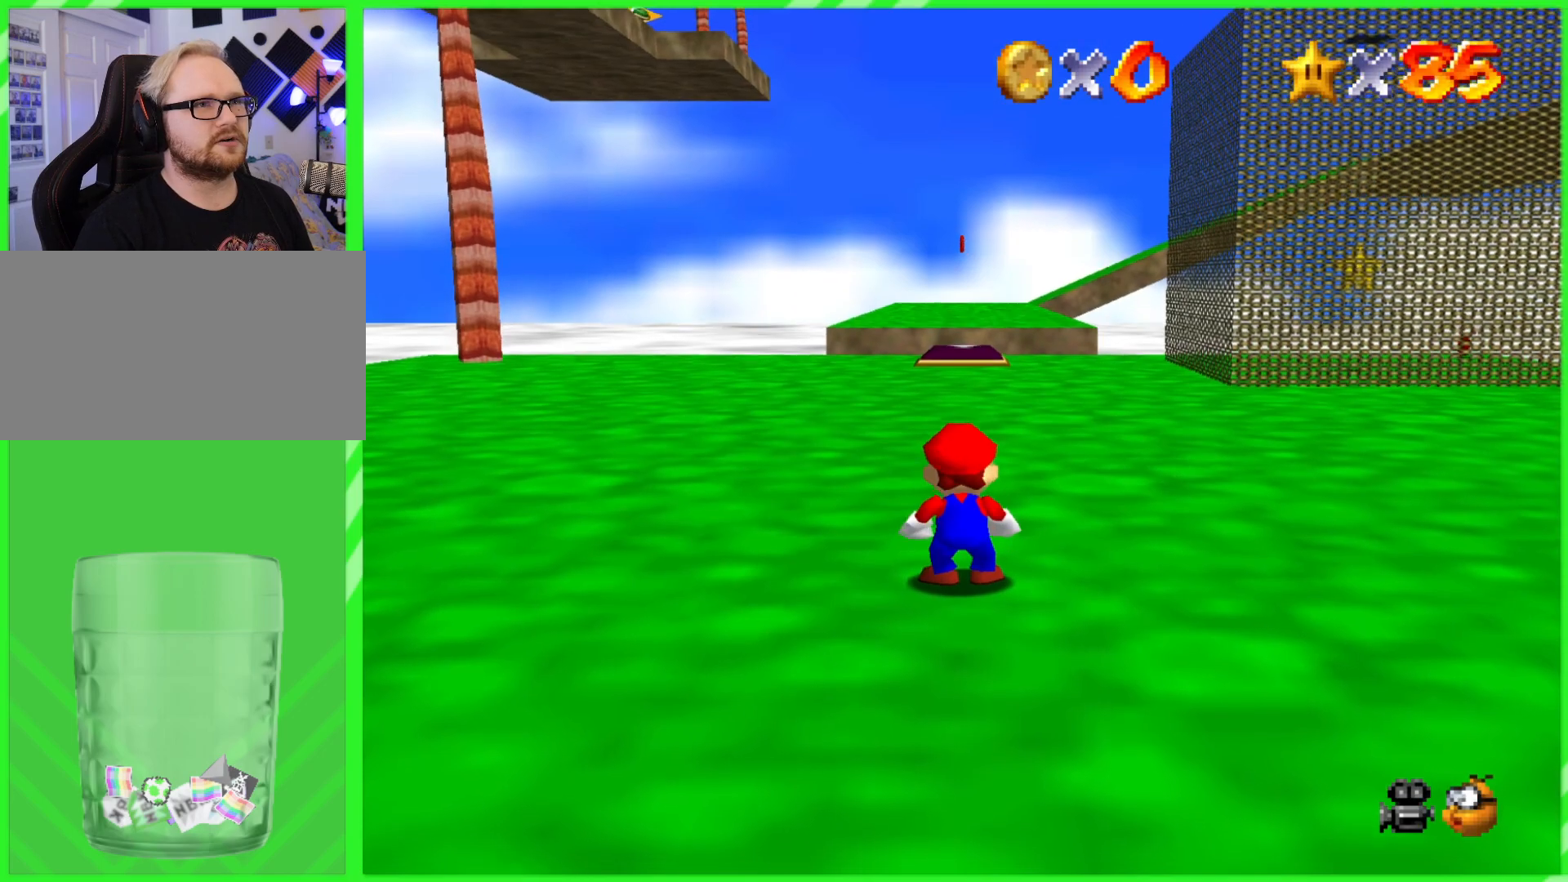
{"buttons": [], "left_stick": "up", "events": []}
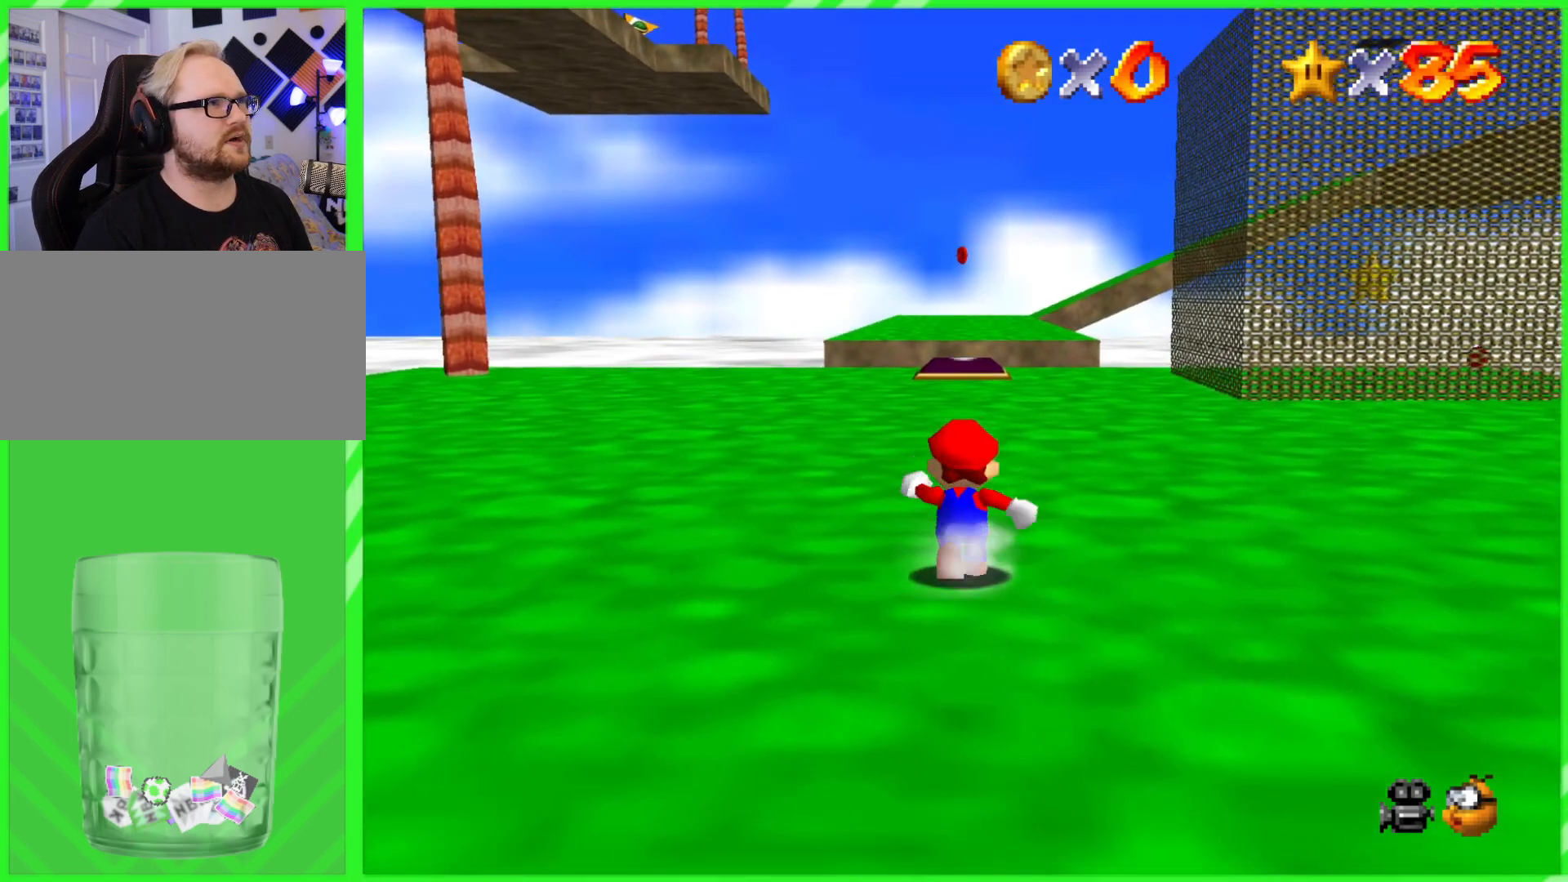
{"buttons": [], "left_stick": "up", "events": []}
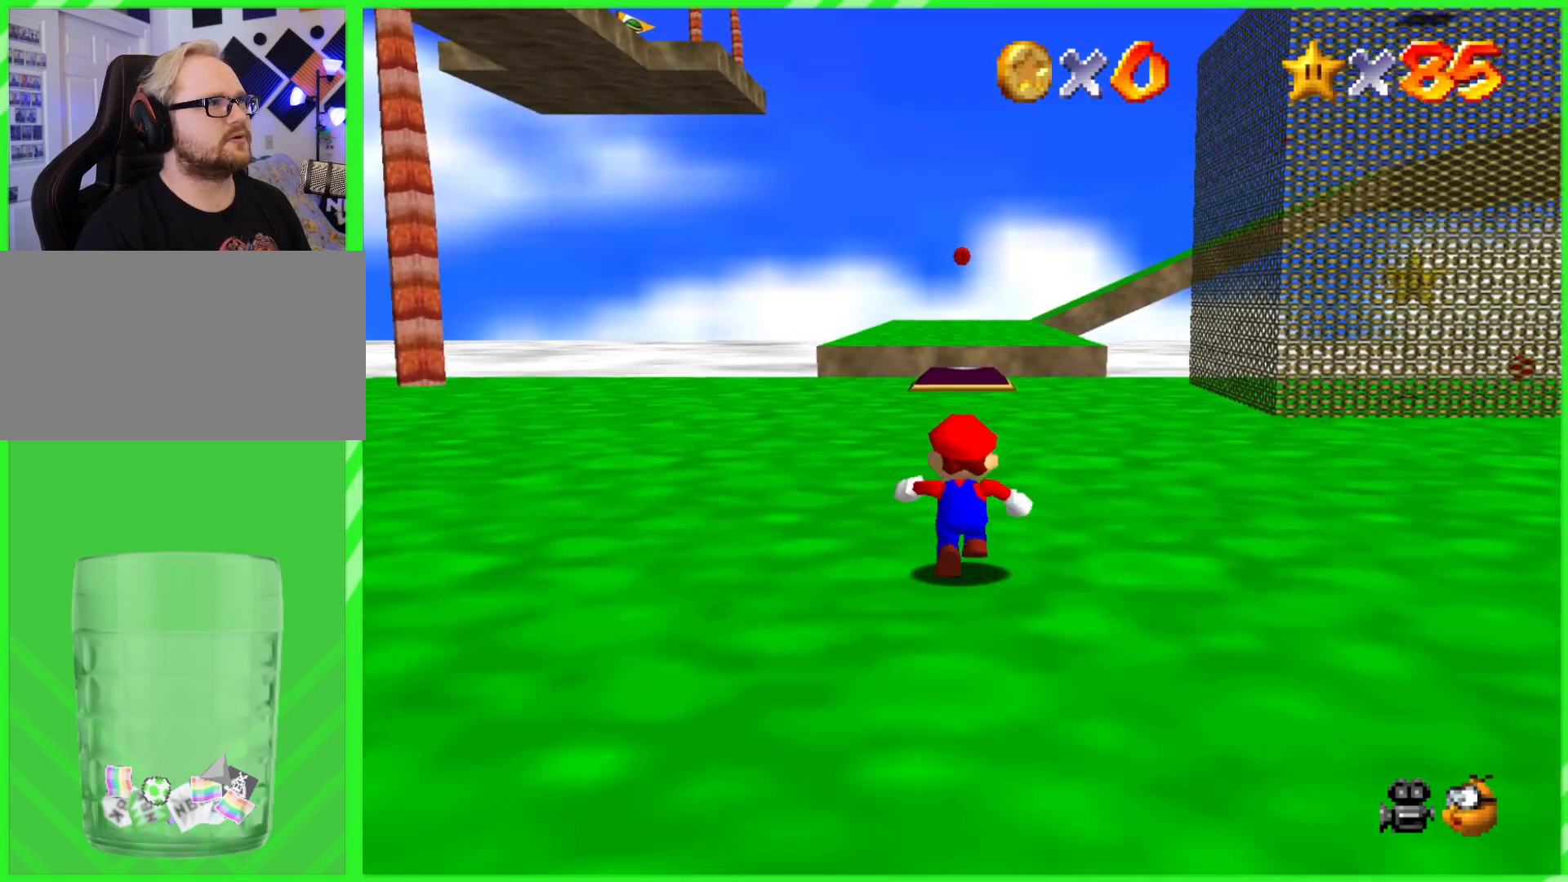
{"buttons": [], "left_stick": "up", "events": []}
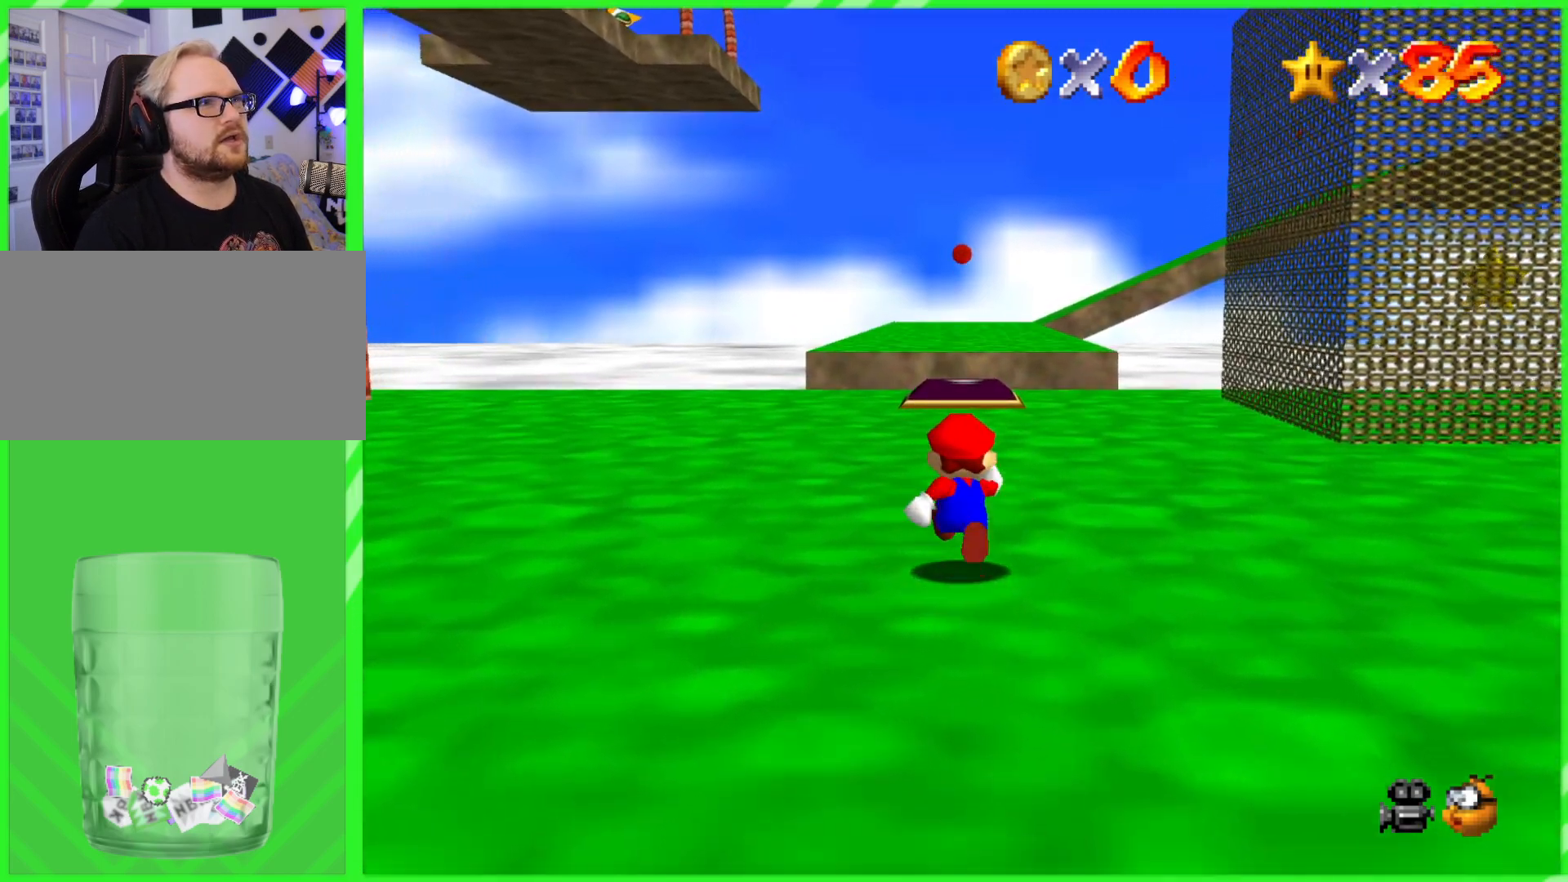
{"buttons": [], "left_stick": "up", "events": [[250, "A", "down"], [250, "B", "down"], [367, "A", "up"], [367, "B", "up"]]}
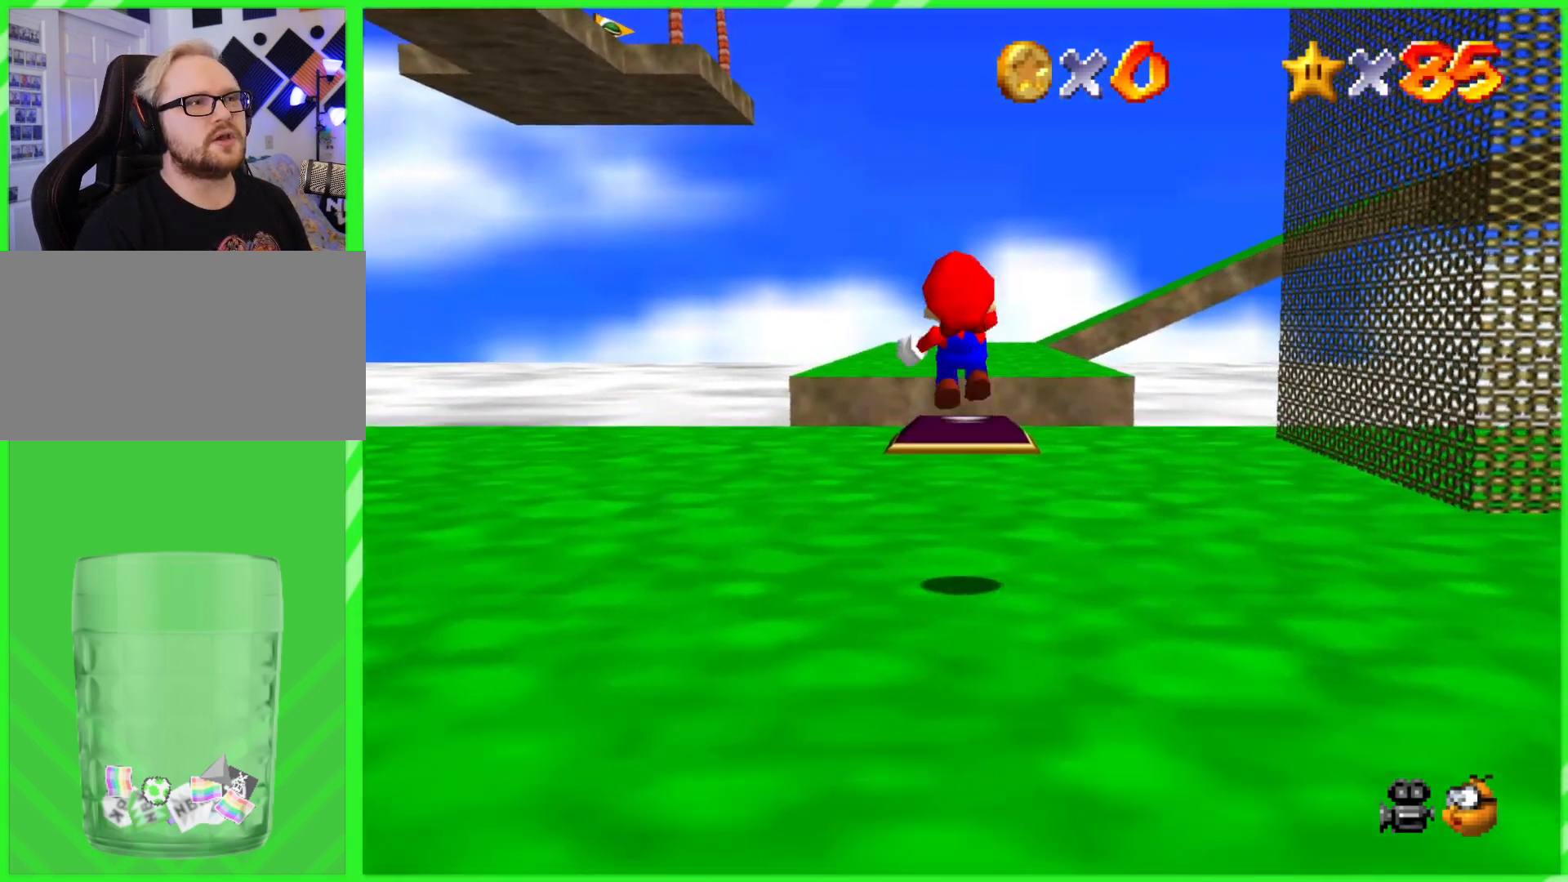
{"buttons": [], "left_stick": "up", "events": []}
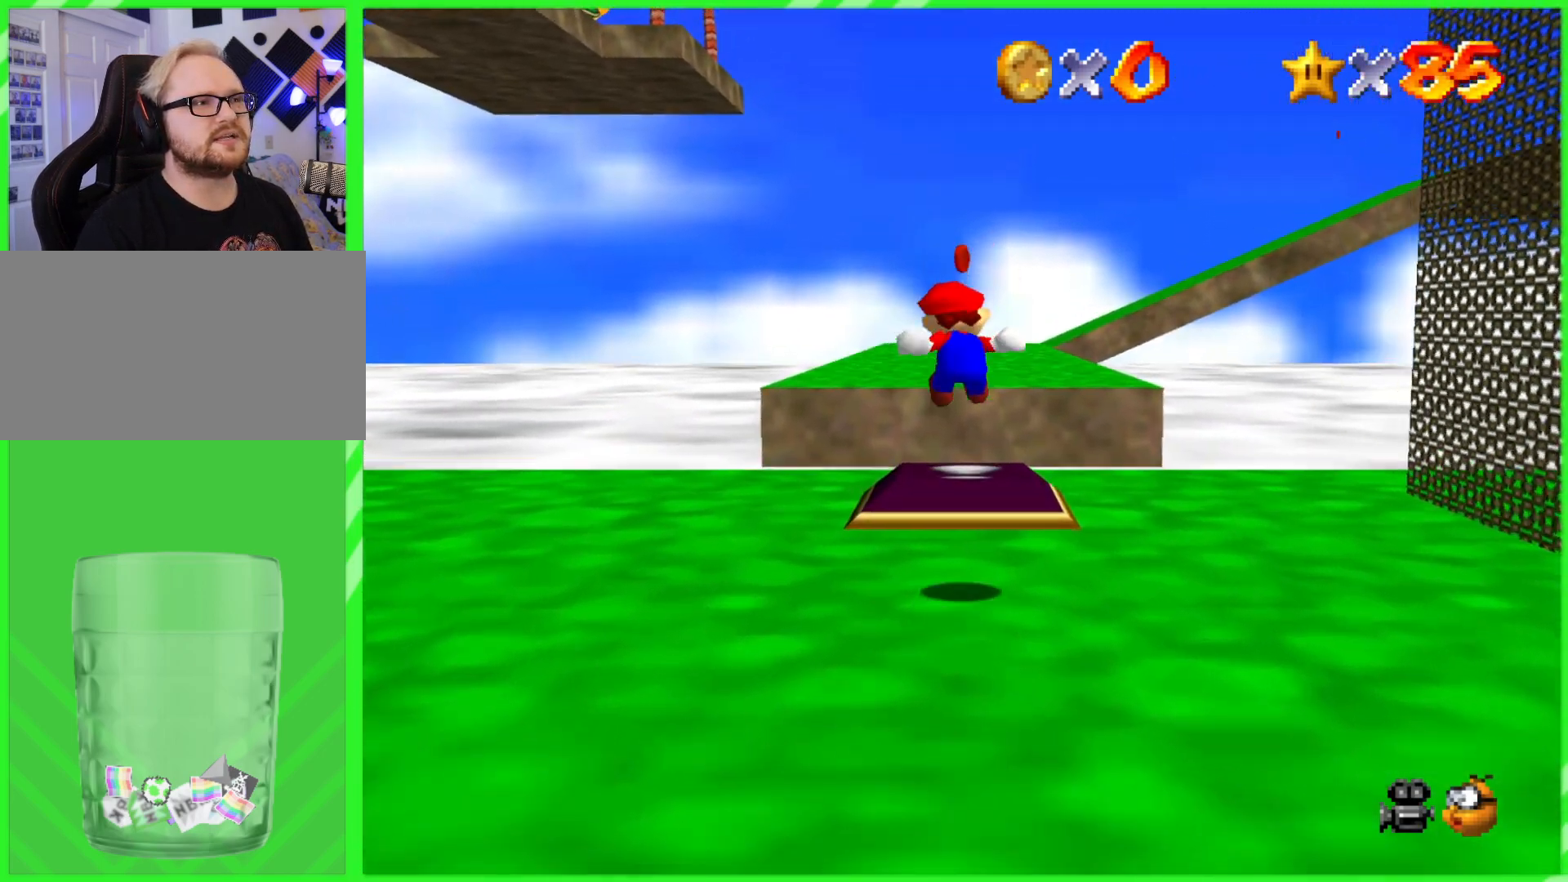
{"buttons": ["A", "B"], "left_stick": "up", "events": [[283, "A", "down"], [283, "B", "down"], [367, "A", "up"], [367, "B", "up"], [450, "A", "down"], [450, "B", "down"]]}
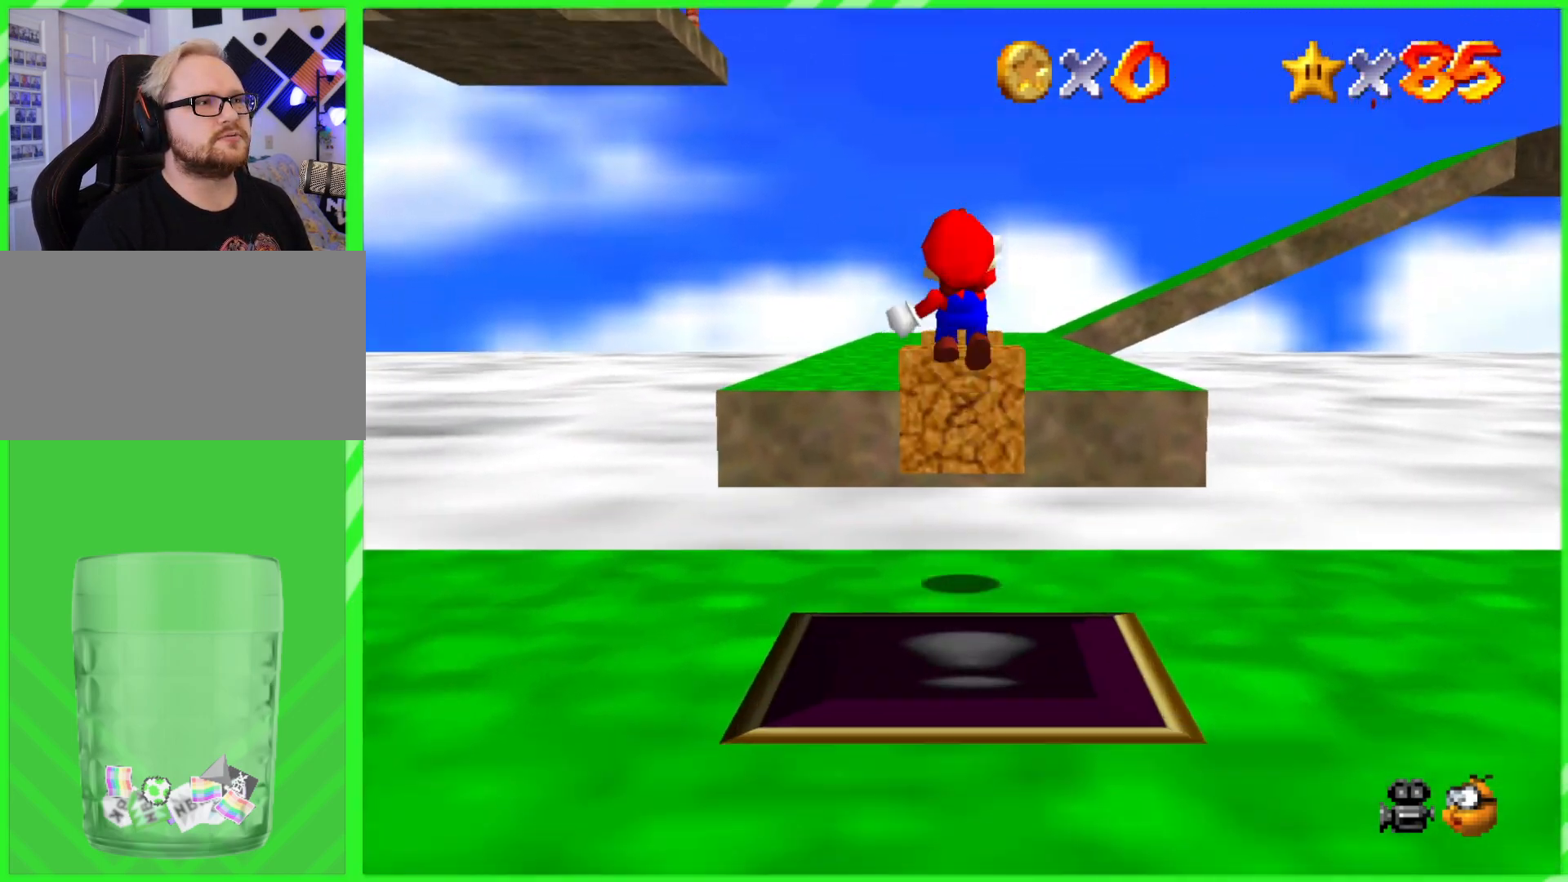
{"buttons": [], "left_stick": "up", "events": [[17, "A", "up"], [17, "B", "up"], [83, "A", "down"], [83, "B", "down"], [217, "A", "up"], [217, "B", "up"]]}
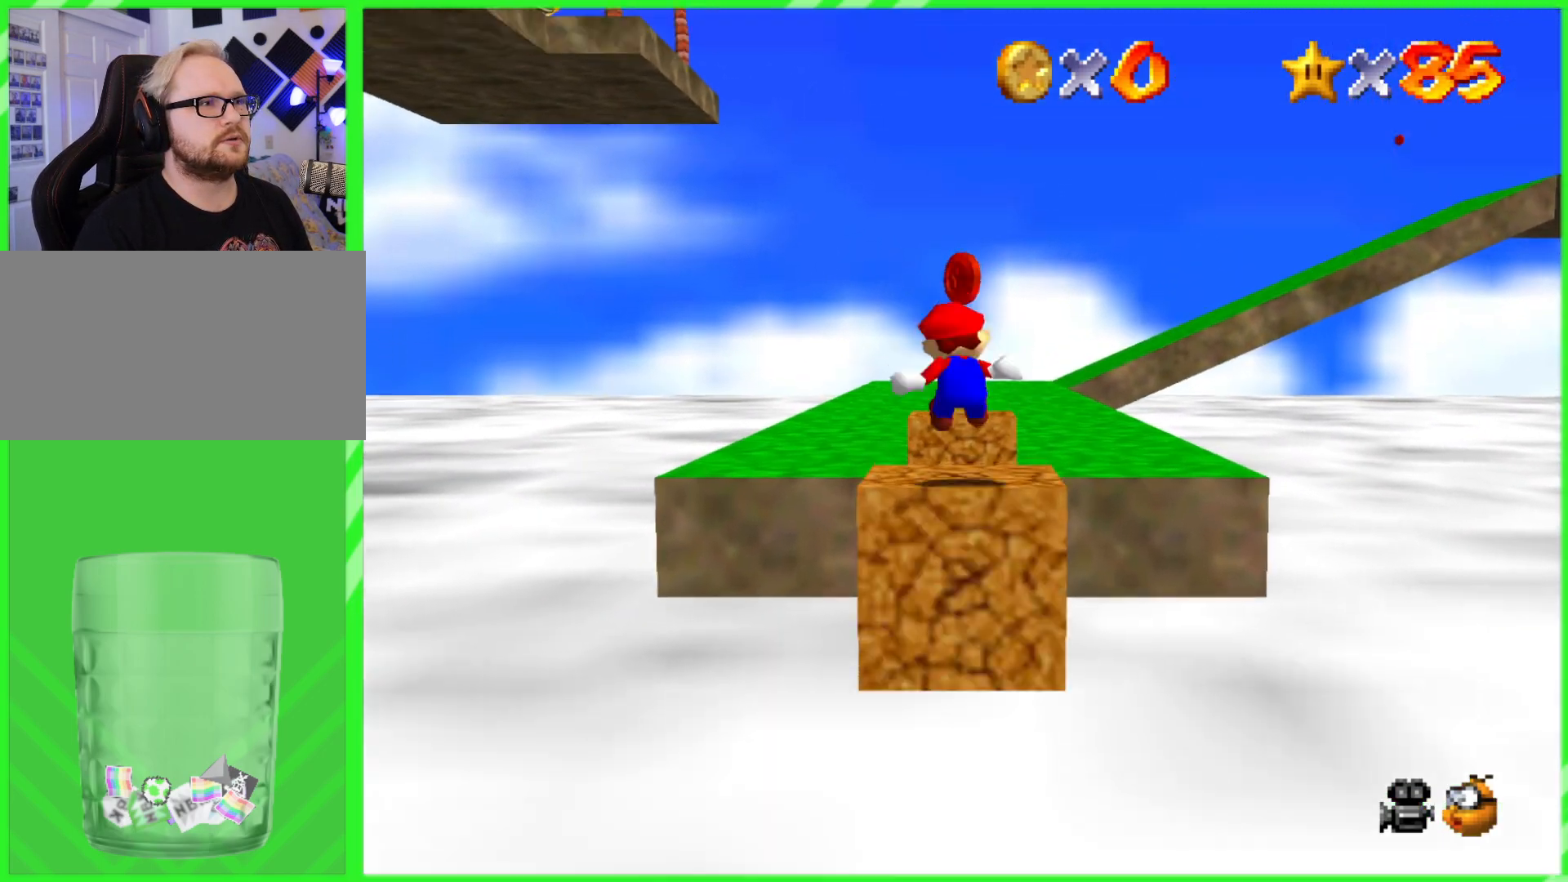
{"buttons": [], "left_stick": "up", "events": [[183, "A", "down"], [183, "B", "down"], [500, "A", "up"], [500, "B", "up"]]}
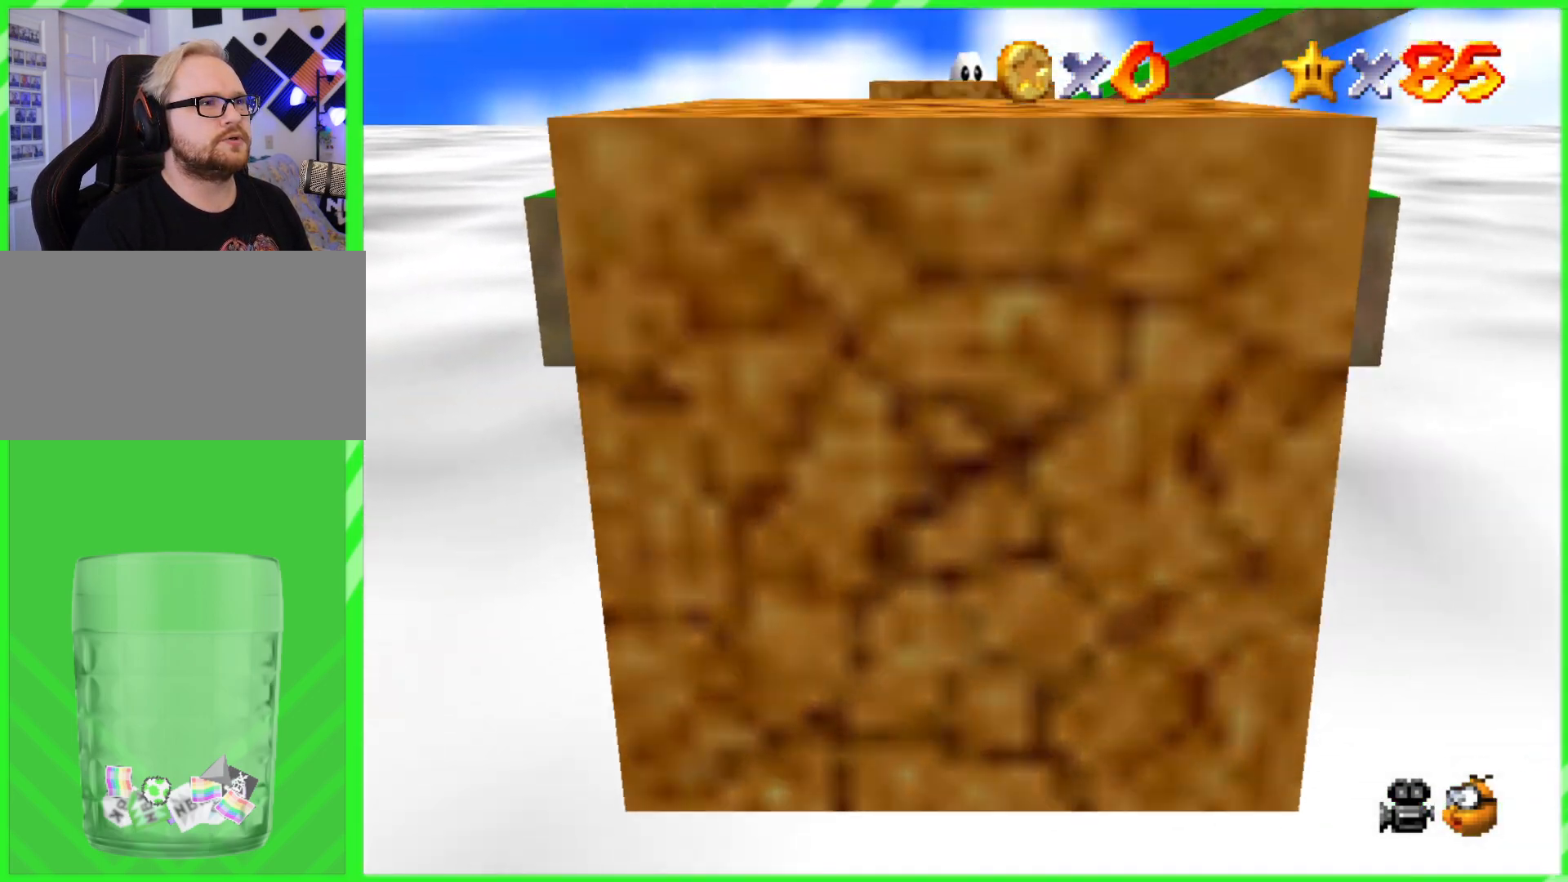
{"buttons": [], "left_stick": "center", "events": [[433, "left_stick", "center"]]}